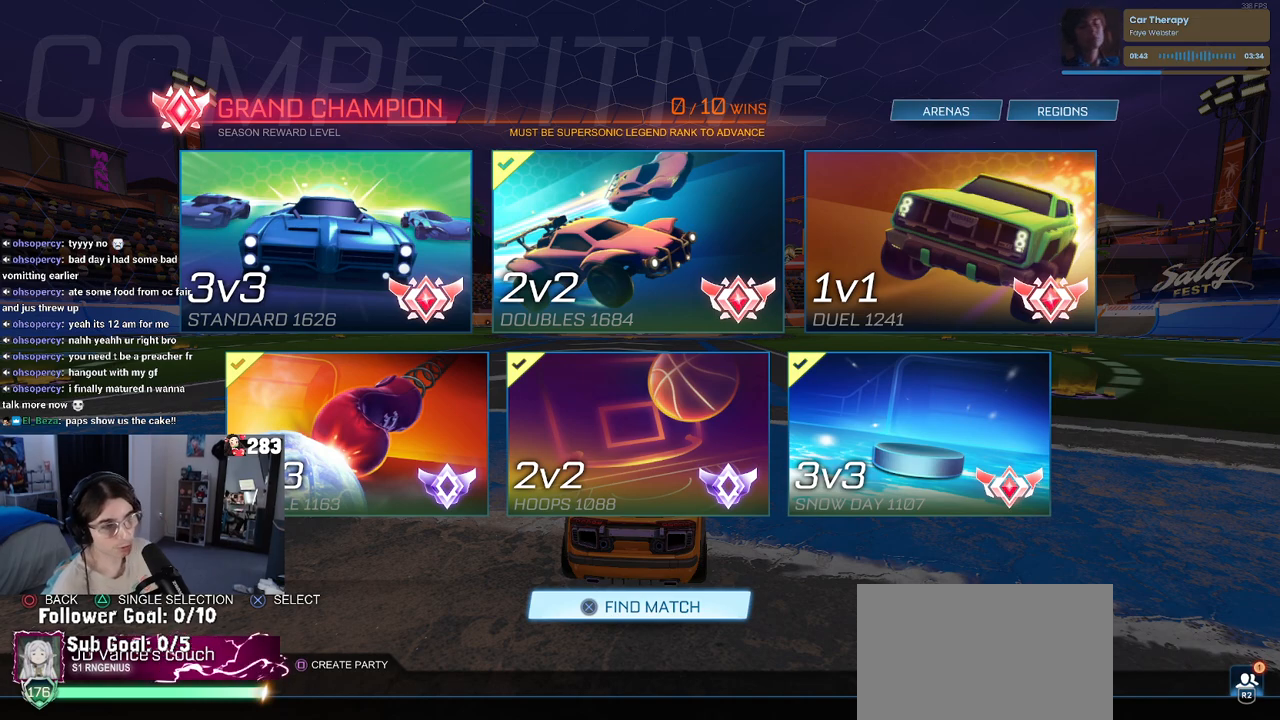
Gameplay with a controller (PlayStation layout); each line is a JSON object with the inputs held at the frame after it. "events" lists button and stick changes between this image and that frame as [ms after this image, input, new state], when the widget could be followed in between.
{"buttons": [], "left_stick": "center", "right_stick": "center", "events": []}
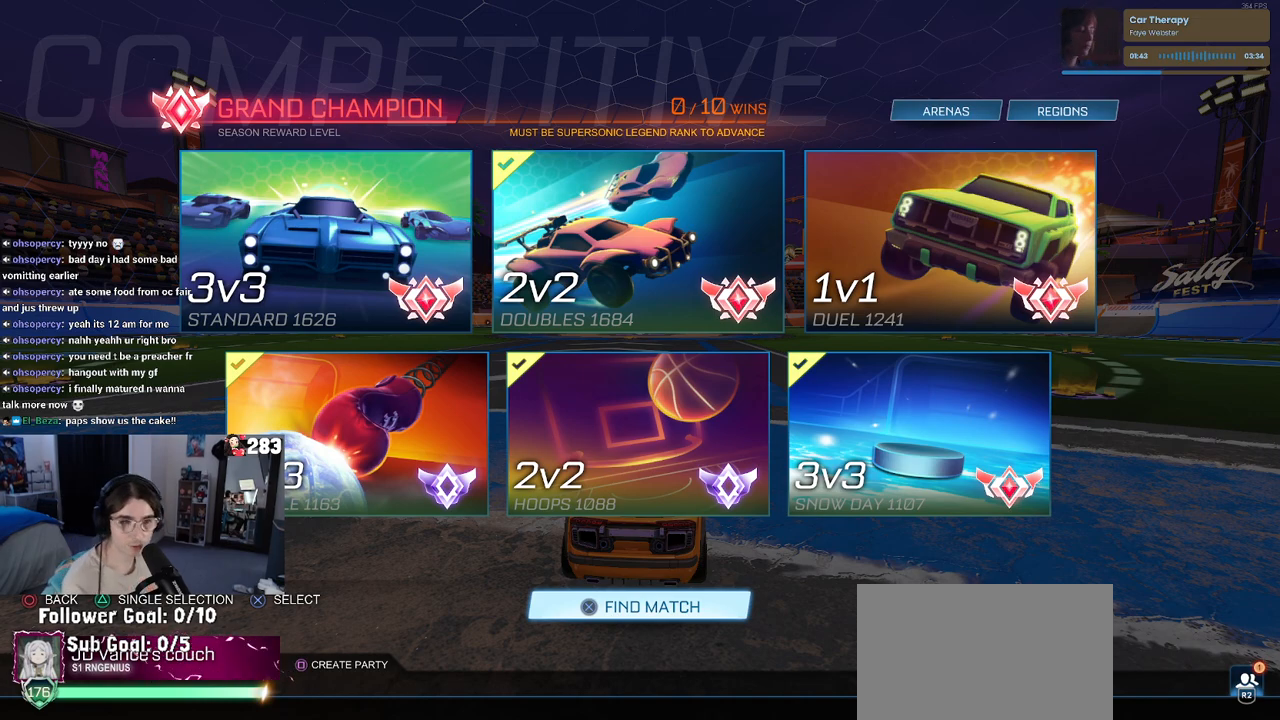
{"buttons": [], "left_stick": "center", "right_stick": "center", "events": []}
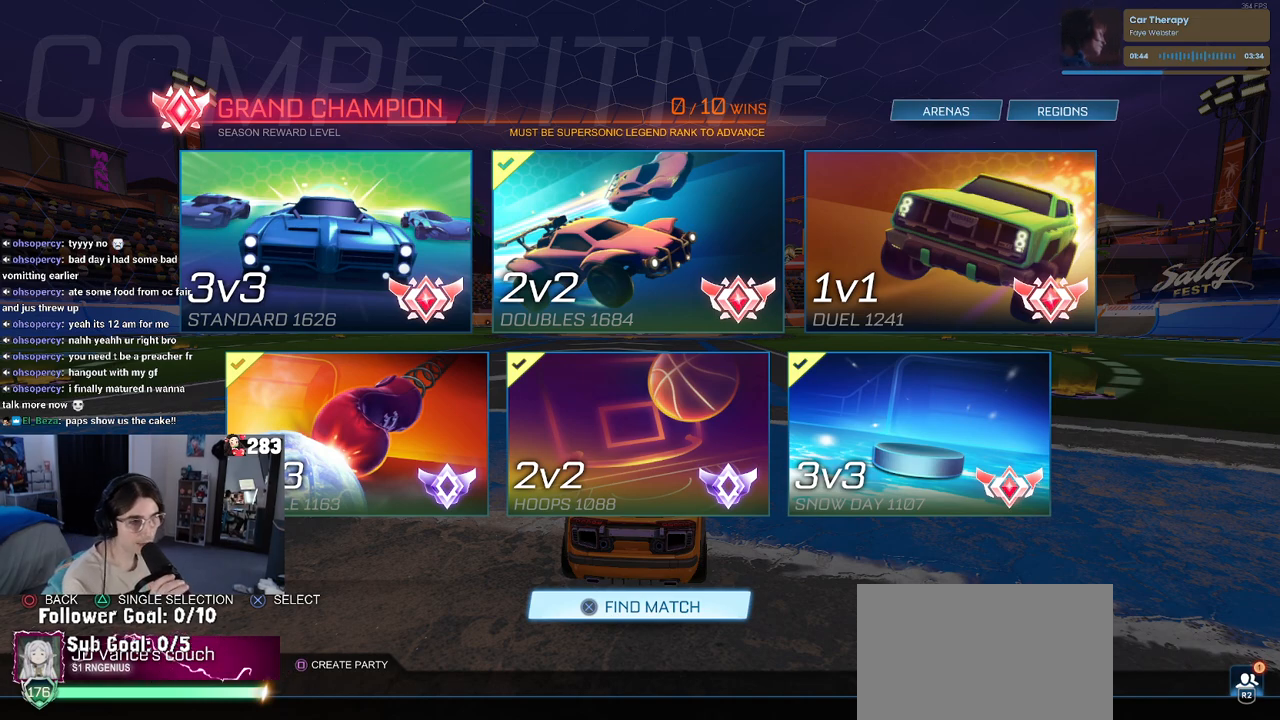
{"buttons": [], "left_stick": "center", "right_stick": "center", "events": []}
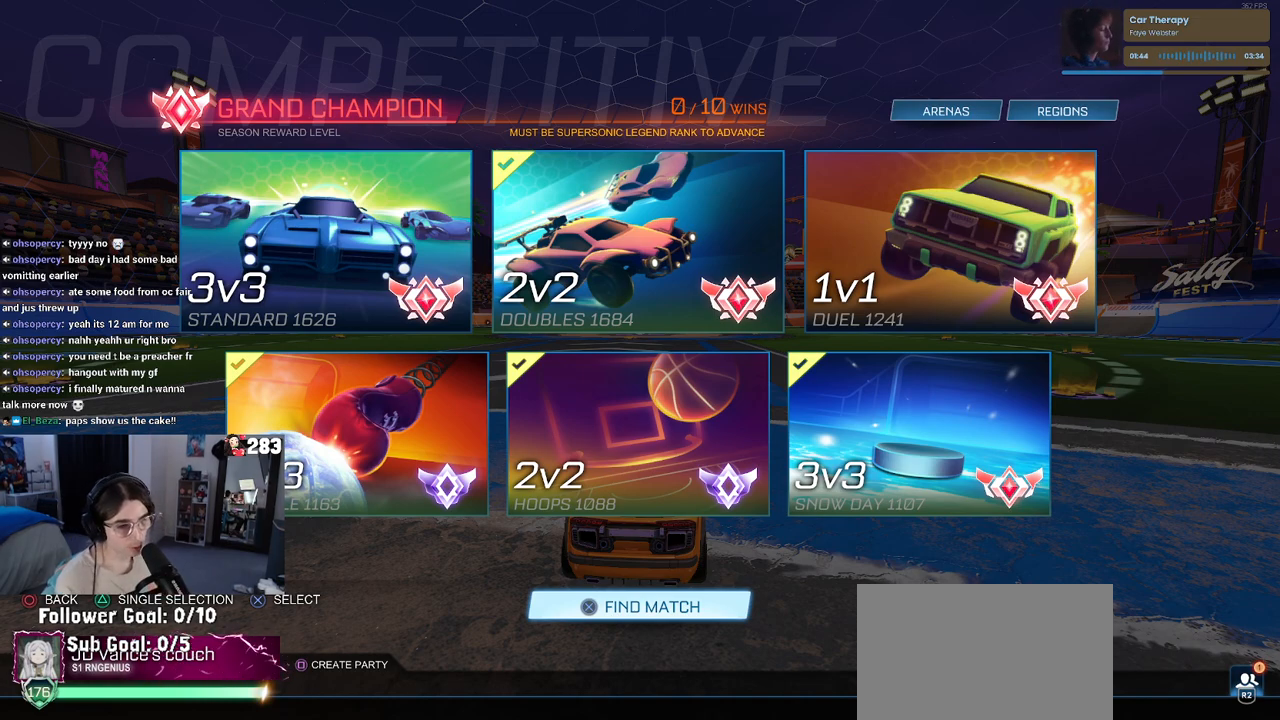
{"buttons": ["TRIANGLE"], "left_stick": "center", "right_stick": "center", "events": [[433, "TRIANGLE", "down"]]}
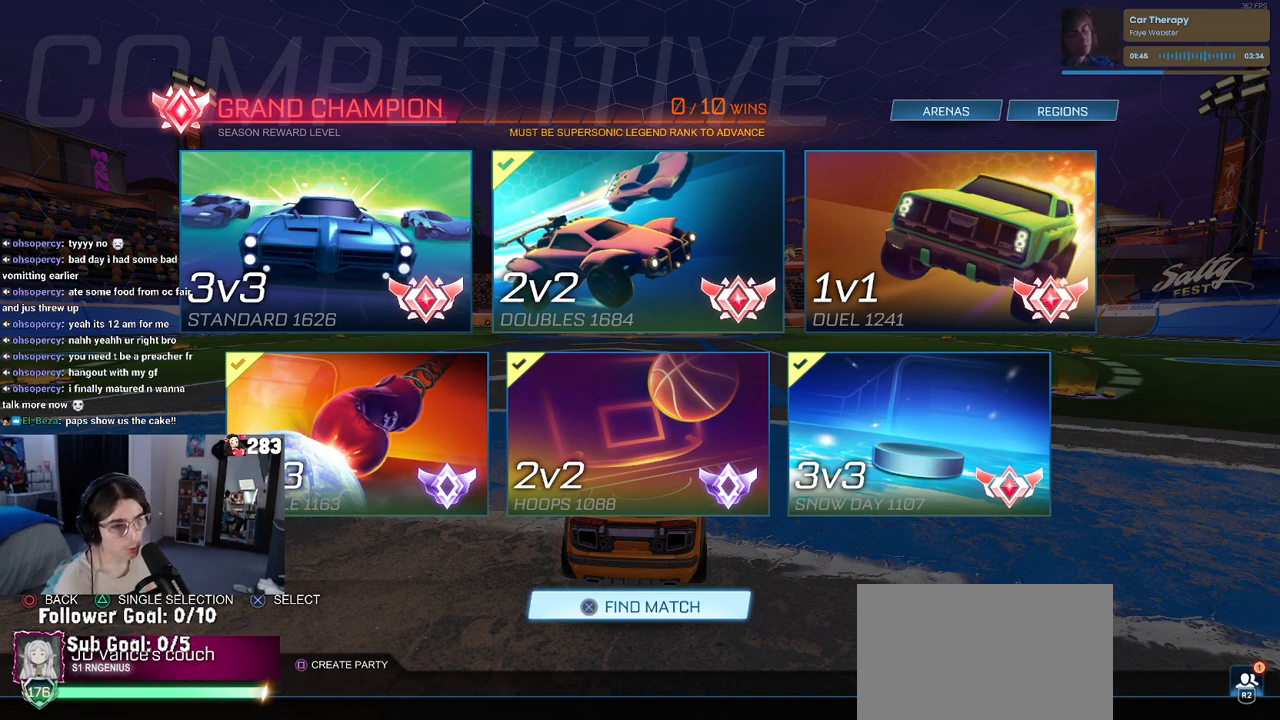
{"buttons": [], "left_stick": "center", "right_stick": "center", "events": [[17, "TRIANGLE", "up"]]}
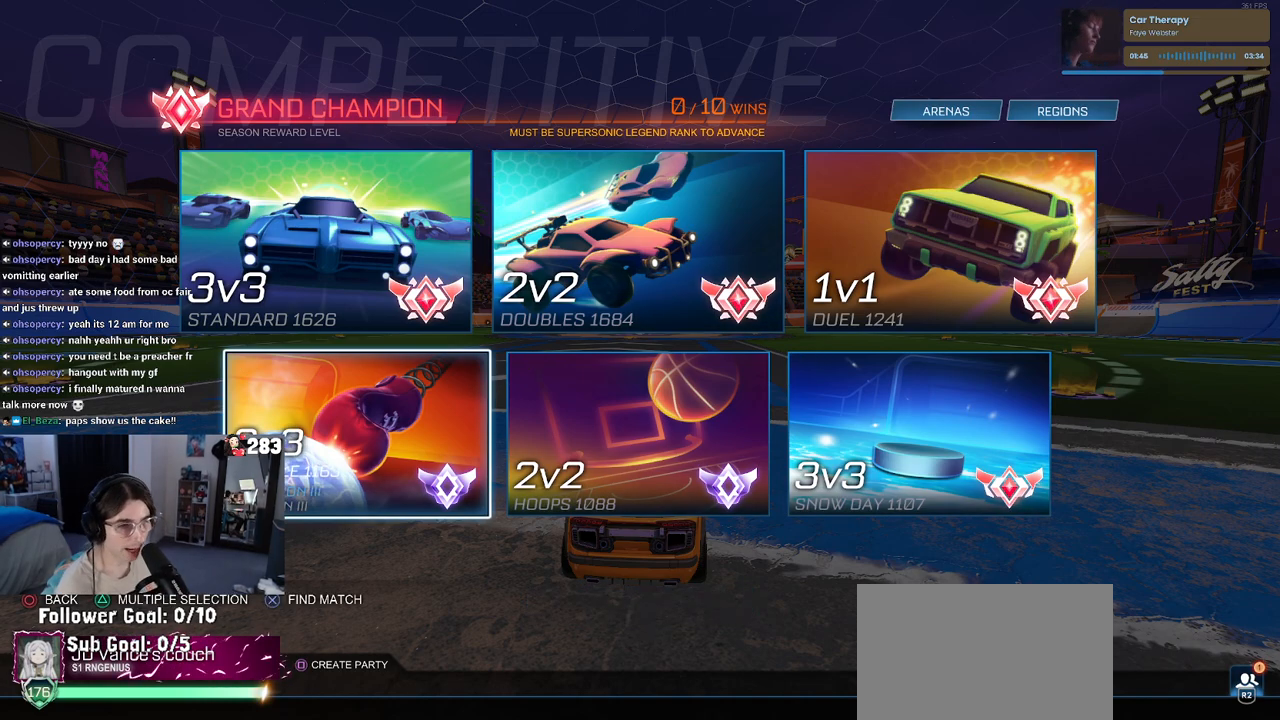
{"buttons": [], "left_stick": "center", "right_stick": "center", "events": []}
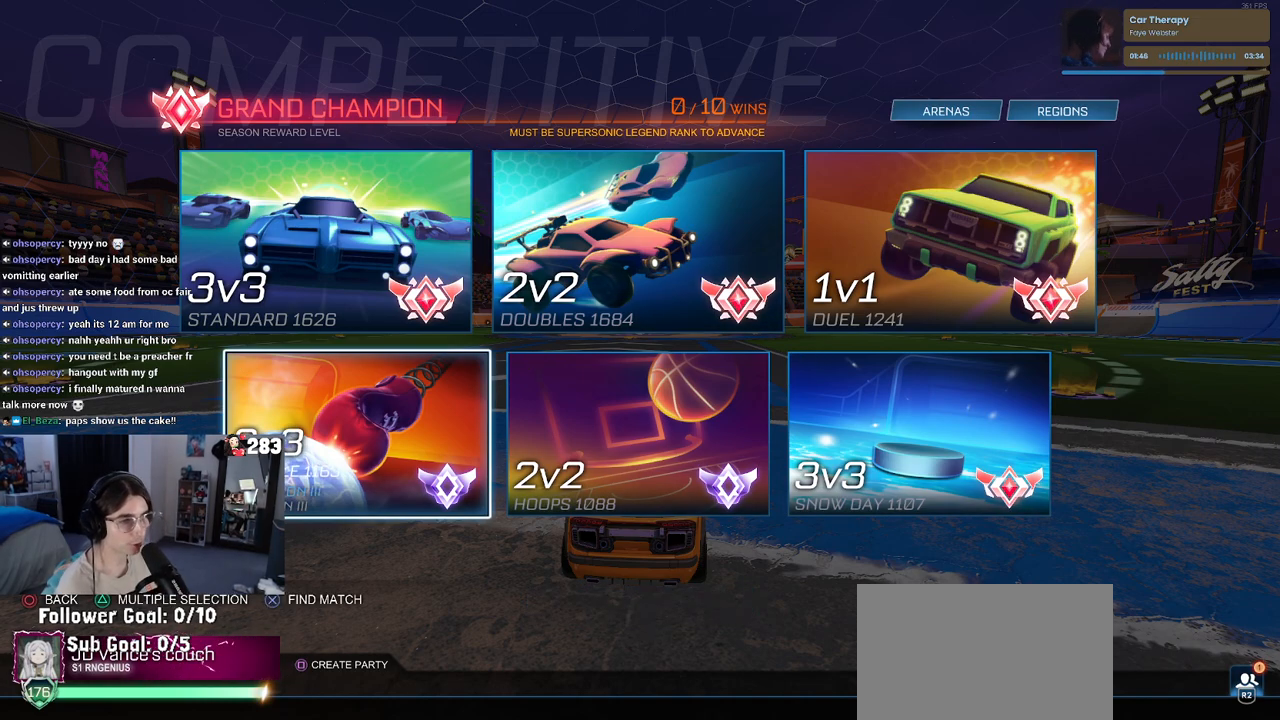
{"buttons": [], "left_stick": "center", "right_stick": "center", "events": [[267, "DPAD_RIGHT", "down"], [383, "DPAD_RIGHT", "up"]]}
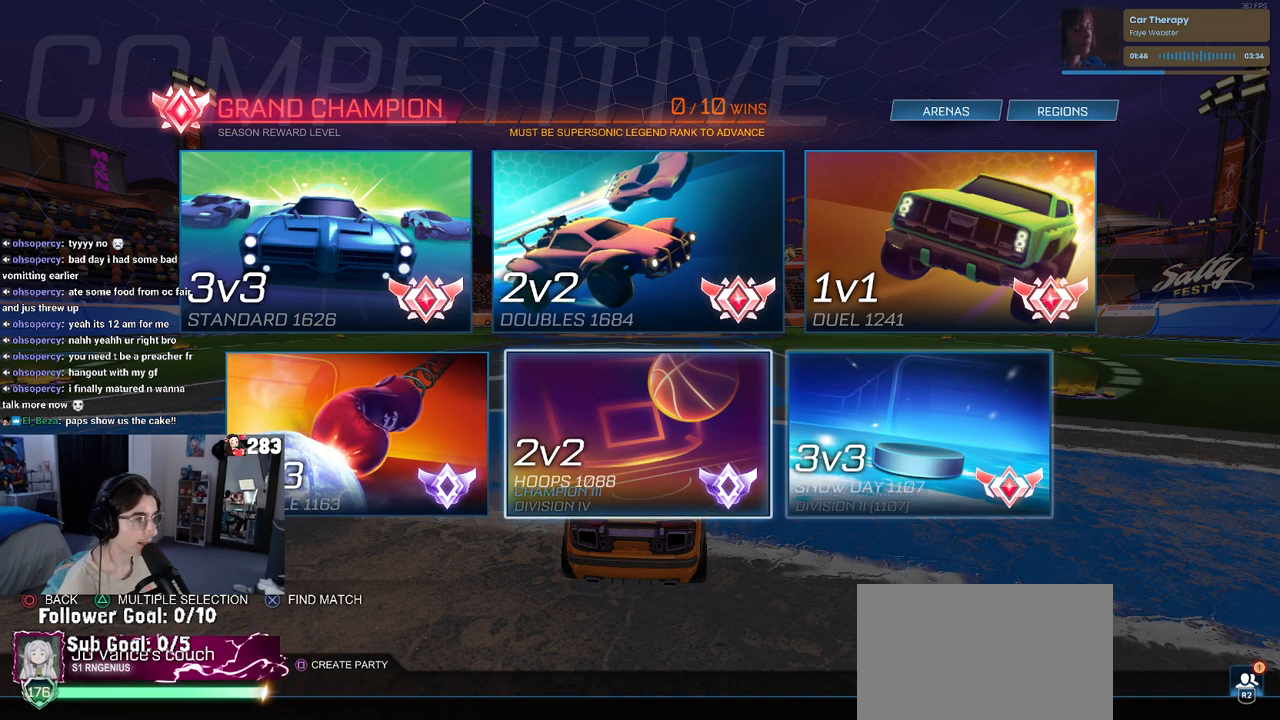
{"buttons": [], "left_stick": "center", "right_stick": "center", "events": [[17, "DPAD_RIGHT", "down"], [133, "DPAD_RIGHT", "up"]]}
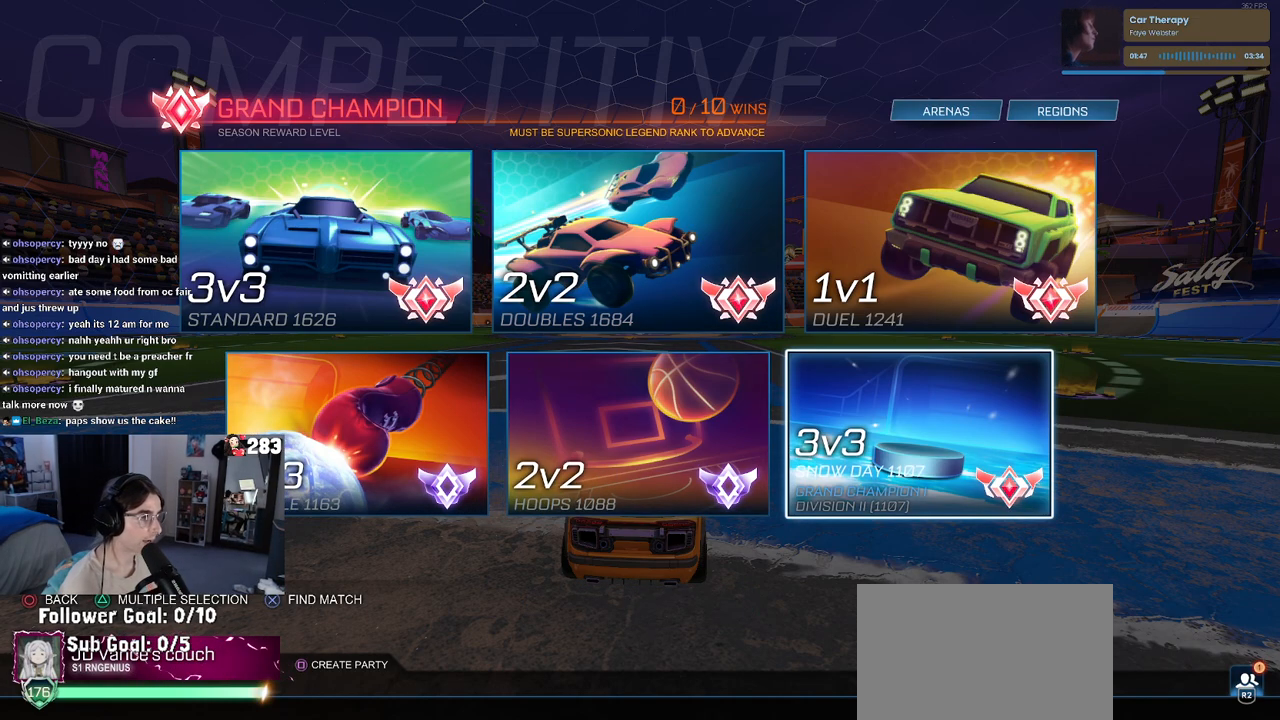
{"buttons": [], "left_stick": "center", "right_stick": "center", "events": [[133, "R2", "down"], [267, "R2", "up"]]}
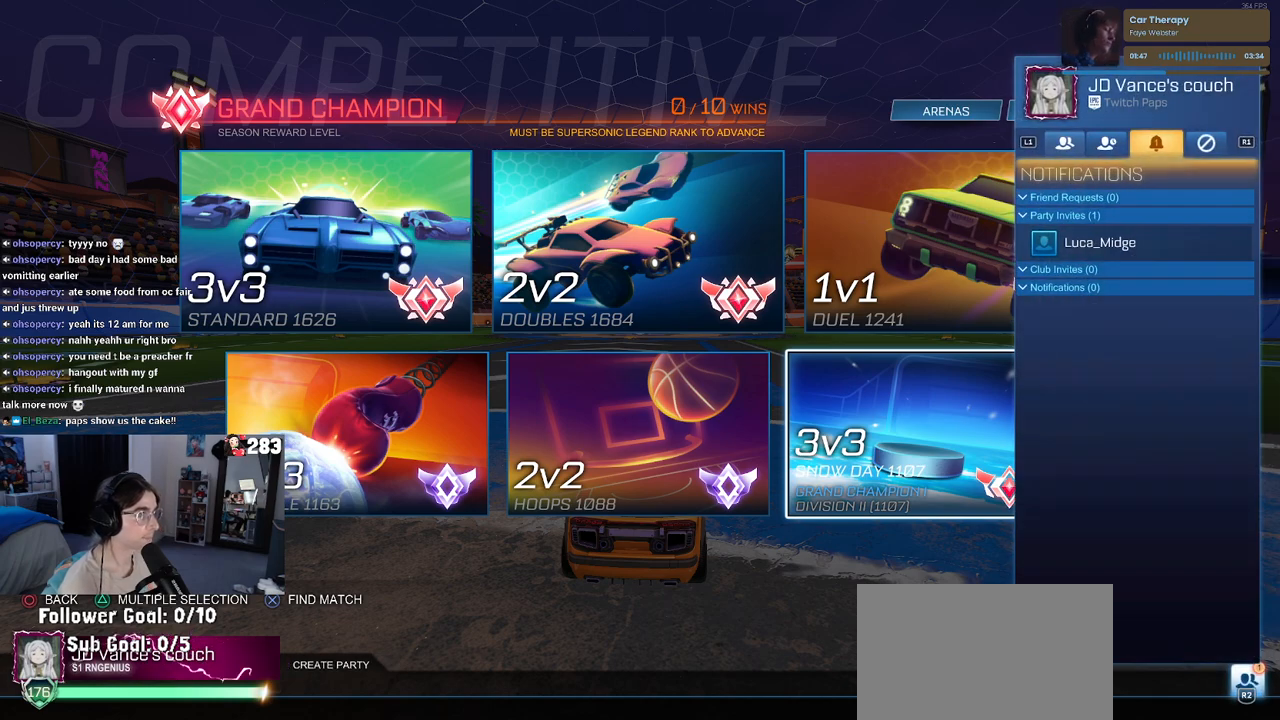
{"buttons": ["DPAD_DOWN"], "left_stick": "center", "right_stick": "center", "events": [[267, "DPAD_DOWN", "down"], [367, "DPAD_DOWN", "up"], [433, "DPAD_DOWN", "down"]]}
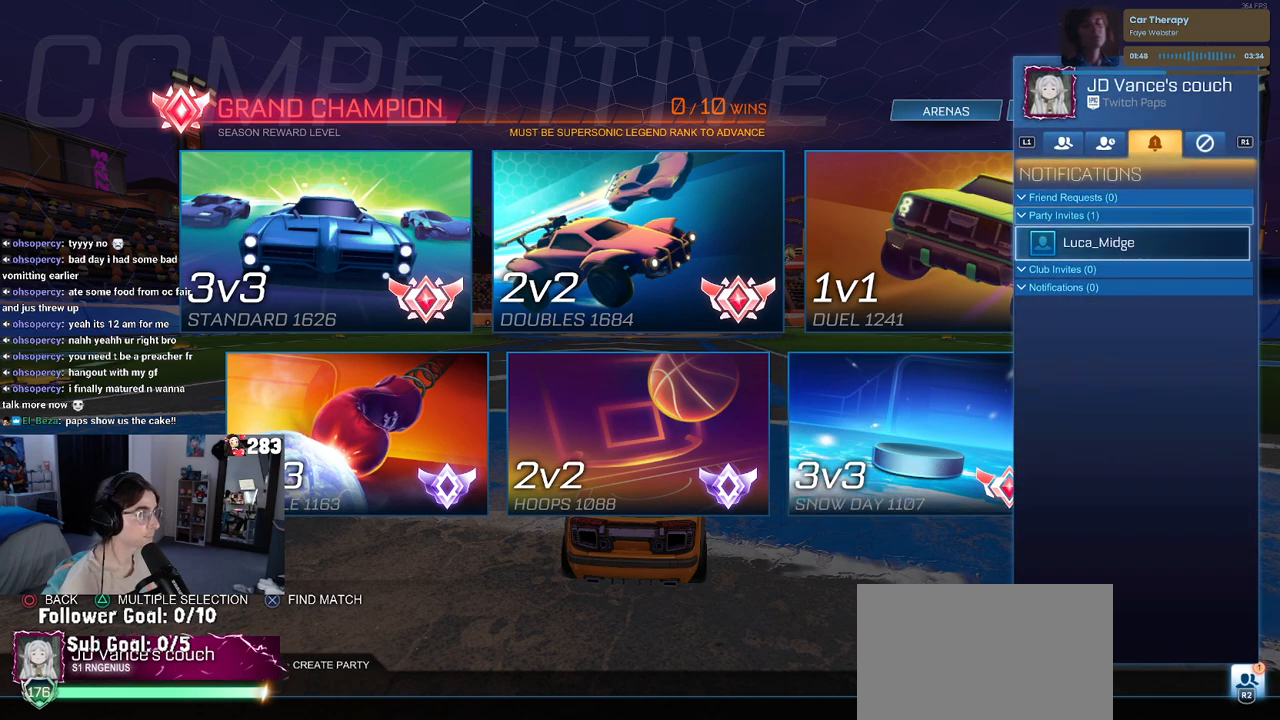
{"buttons": [], "left_stick": "center", "right_stick": "center", "events": [[33, "DPAD_DOWN", "up"], [100, "CROSS", "down"], [183, "CROSS", "up"], [233, "DPAD_DOWN", "down"], [283, "CROSS", "down"], [317, "DPAD_DOWN", "up"], [400, "CROSS", "up"]]}
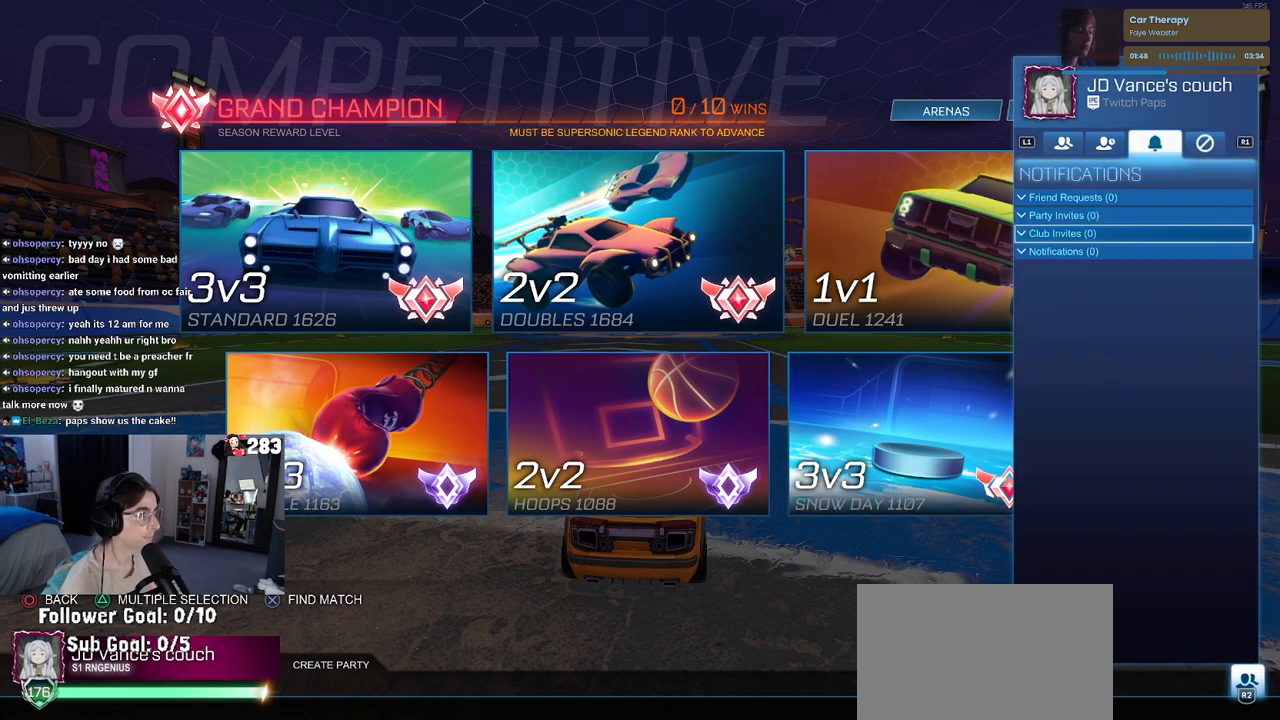
{"buttons": [], "left_stick": "center", "right_stick": "center", "events": [[83, "CIRCLE", "down"], [133, "CIRCLE", "up"]]}
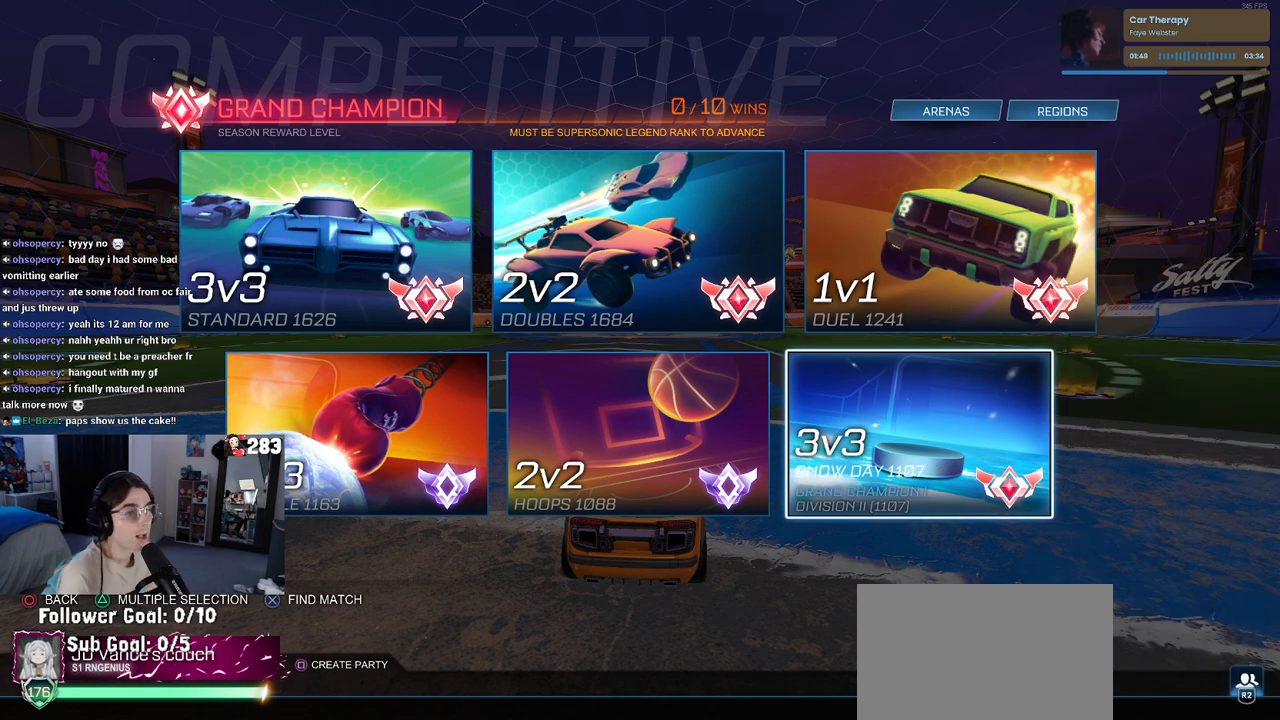
{"buttons": [], "left_stick": "center", "right_stick": "center", "events": []}
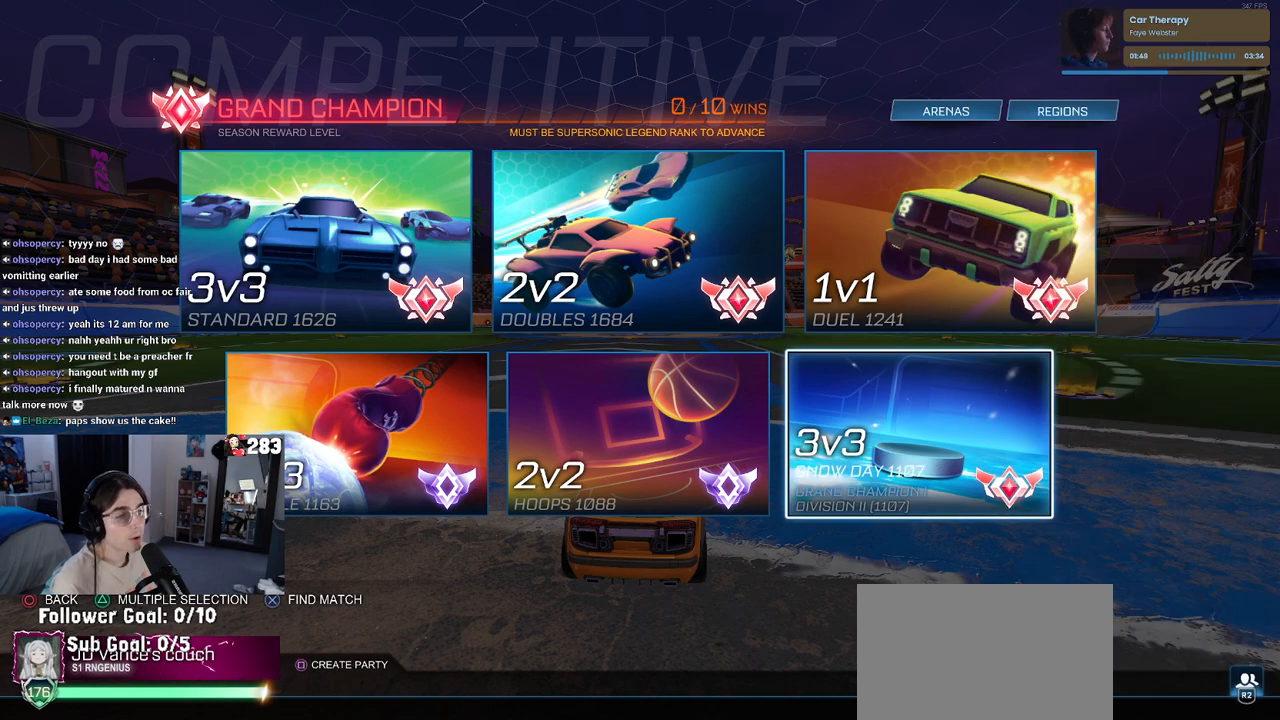
{"buttons": [], "left_stick": "center", "right_stick": "center", "events": []}
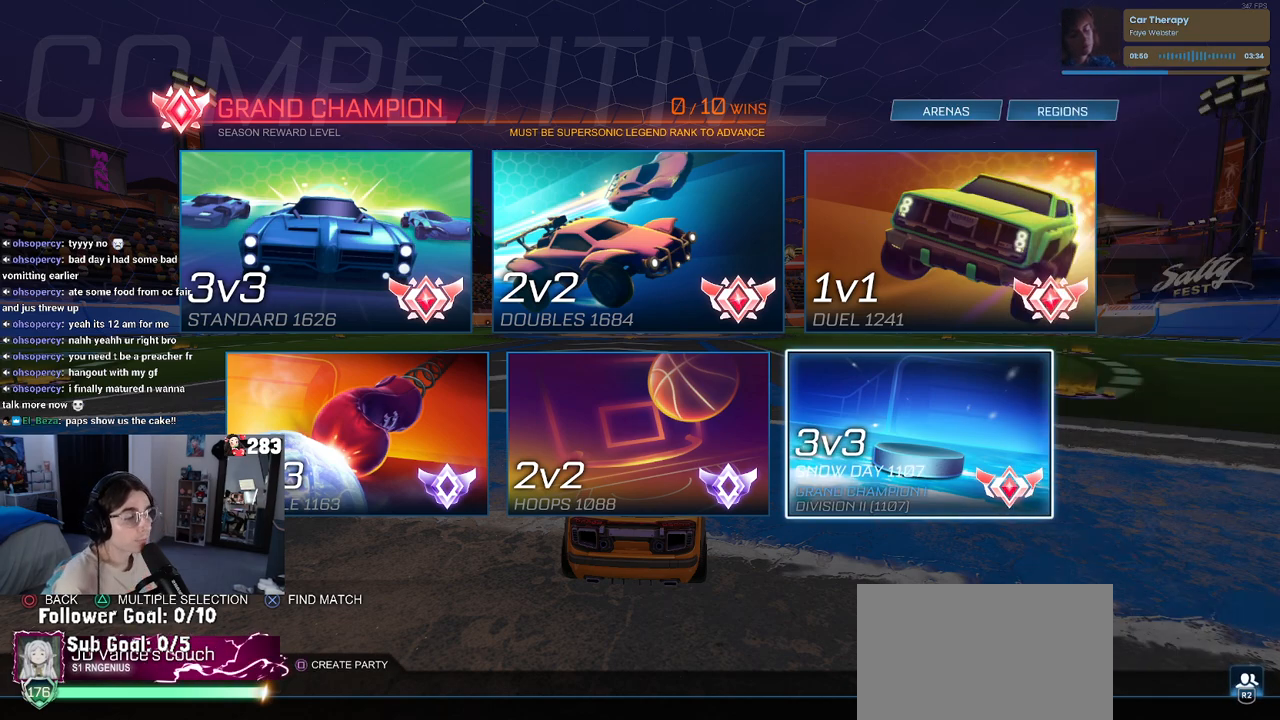
{"buttons": [], "left_stick": "center", "right_stick": "center", "events": []}
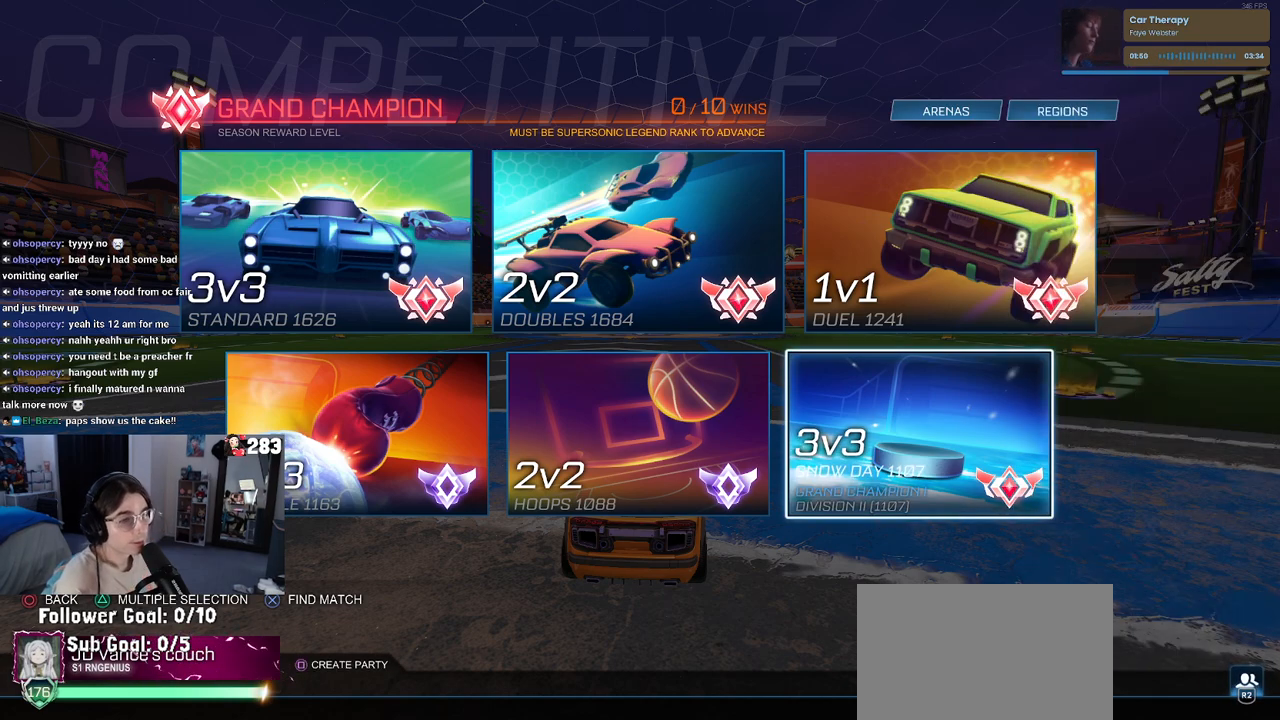
{"buttons": [], "left_stick": "center", "right_stick": "center", "events": []}
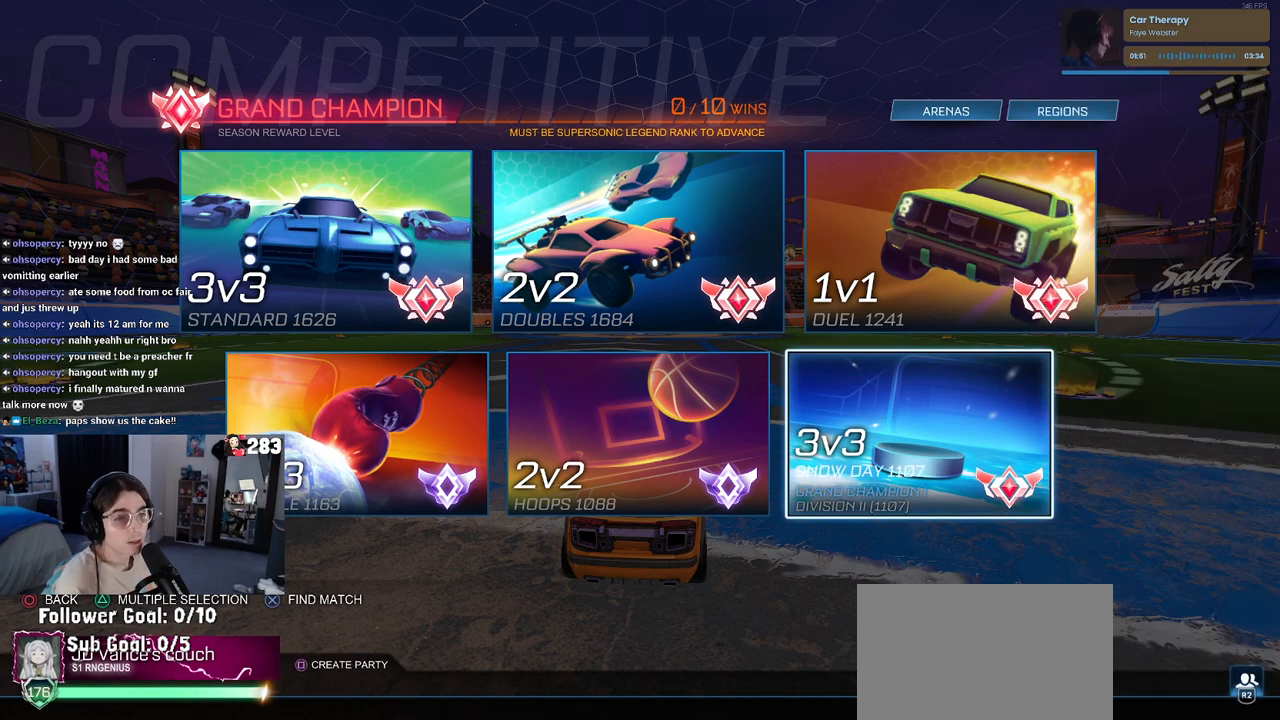
{"buttons": [], "left_stick": "center", "right_stick": "center", "events": []}
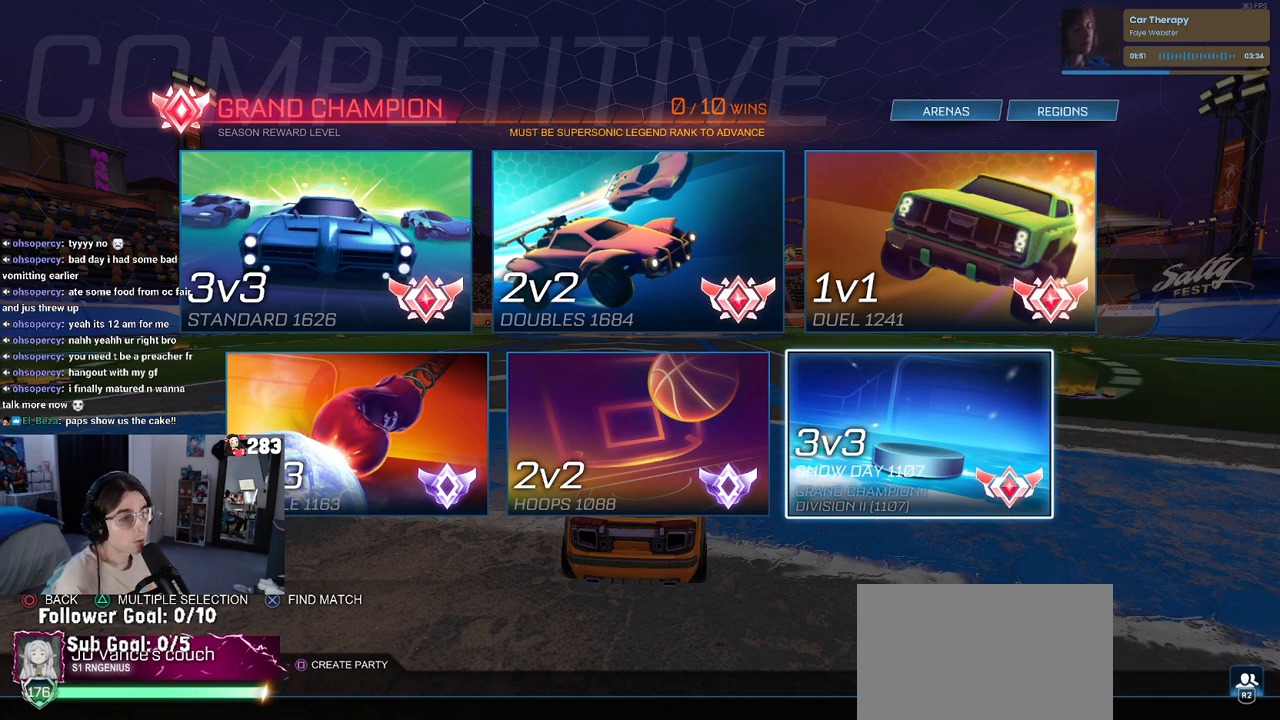
{"buttons": ["DPAD_LEFT"], "left_stick": "center", "right_stick": "center", "events": [[367, "DPAD_LEFT", "down"]]}
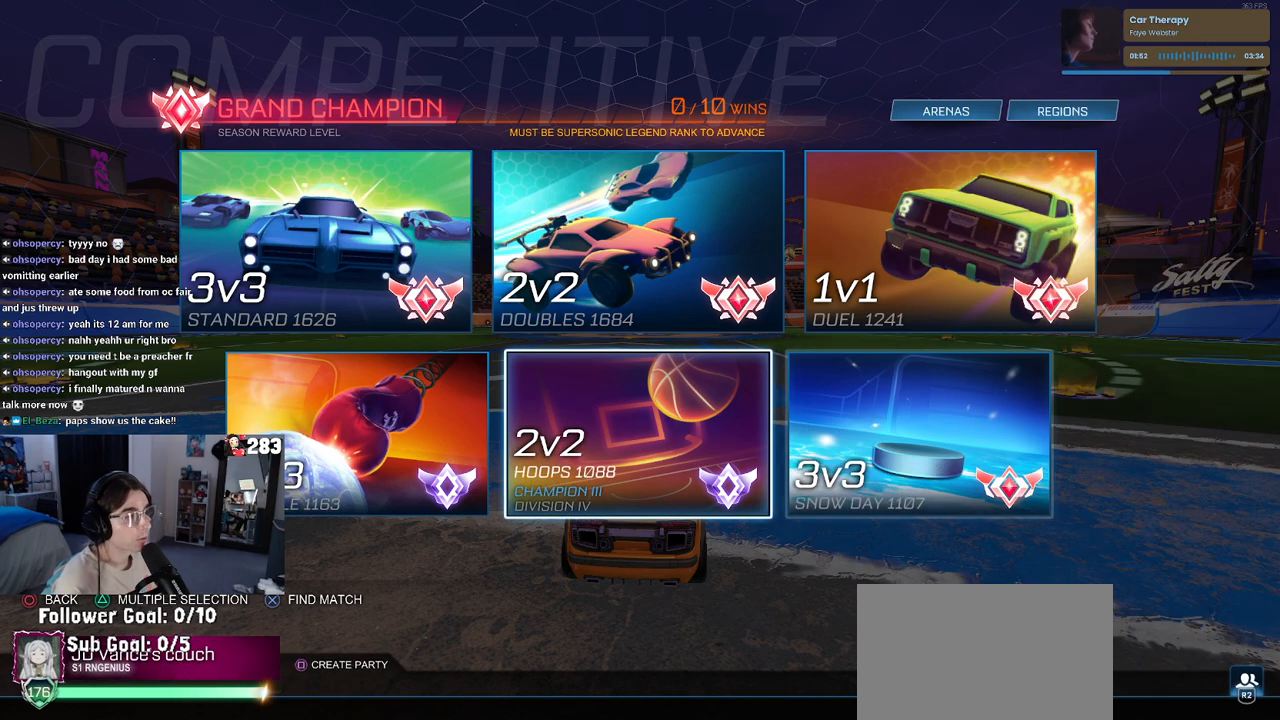
{"buttons": [], "left_stick": "center", "right_stick": "center", "events": [[17, "DPAD_LEFT", "up"]]}
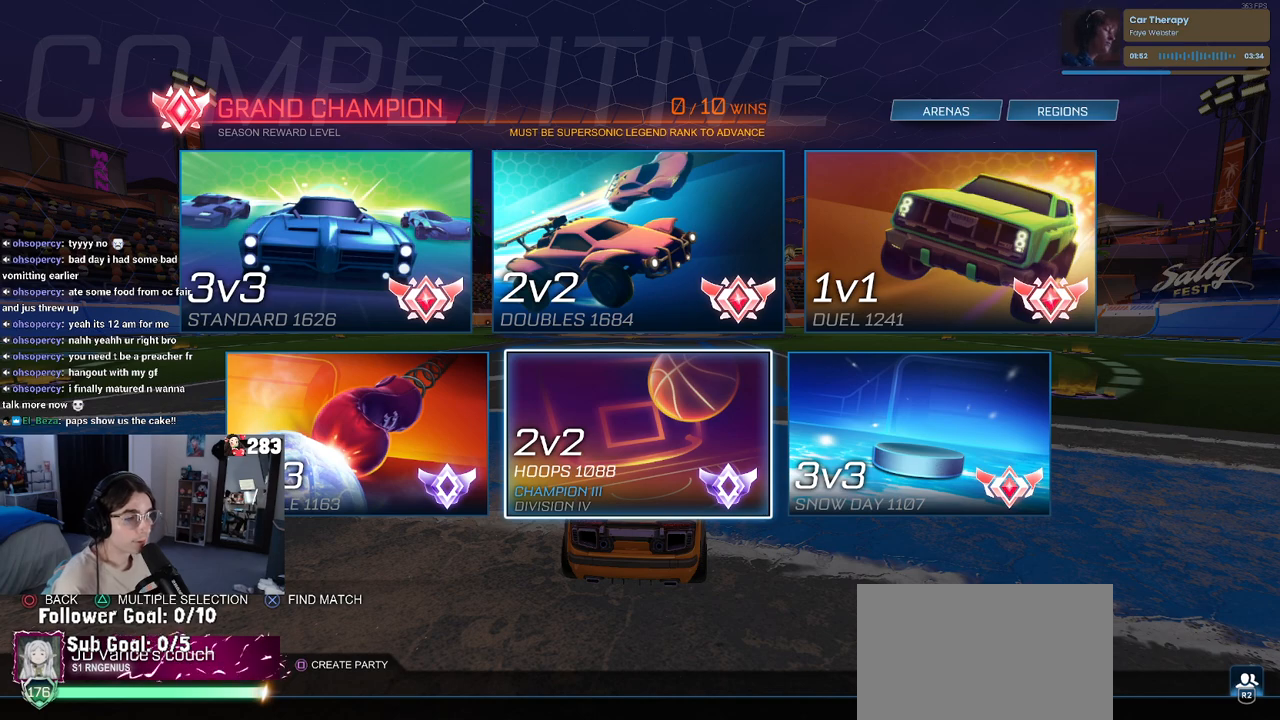
{"buttons": [], "left_stick": "center", "right_stick": "center", "events": [[183, "DPAD_LEFT", "down"], [333, "DPAD_LEFT", "up"]]}
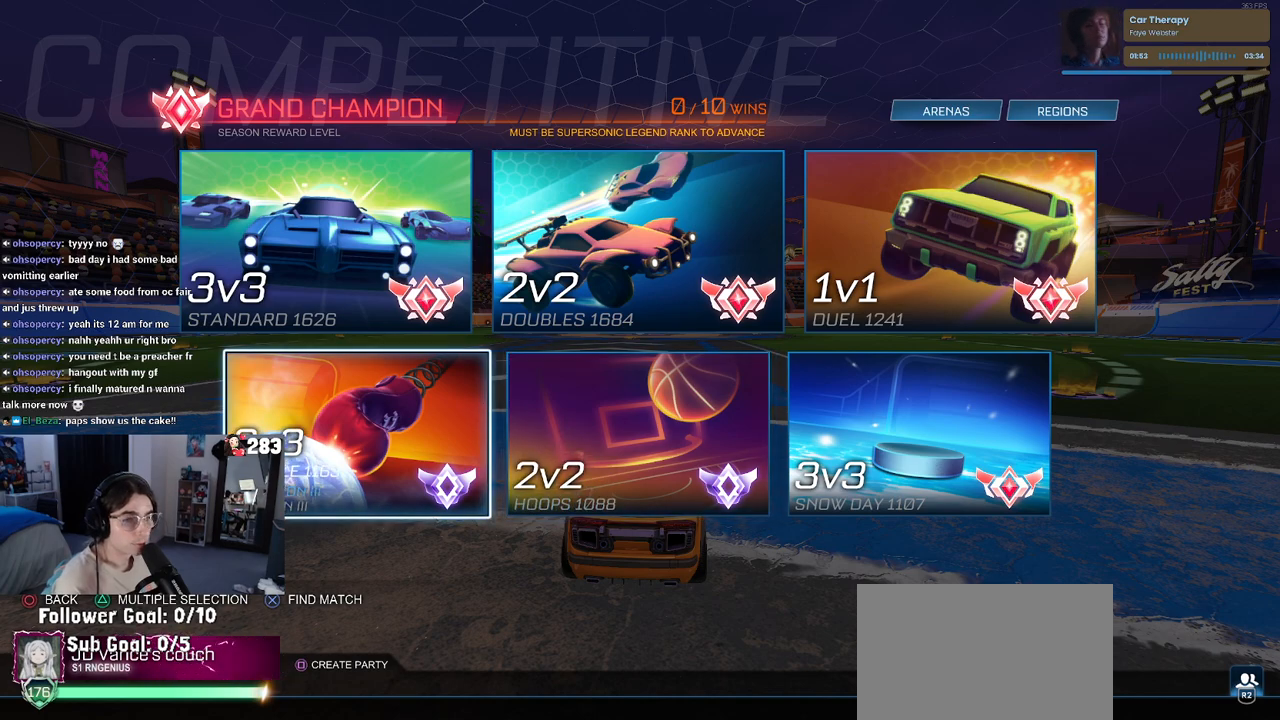
{"buttons": [], "left_stick": "center", "right_stick": "center", "events": []}
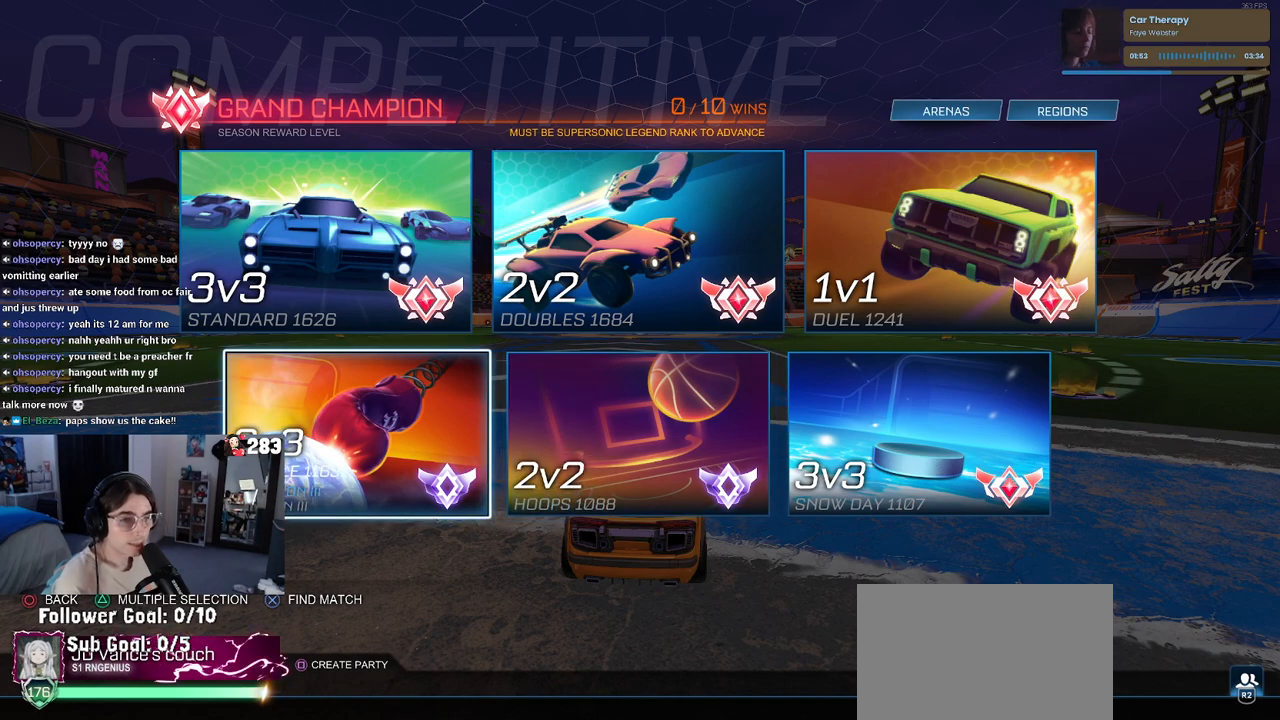
{"buttons": [], "left_stick": "center", "right_stick": "center", "events": []}
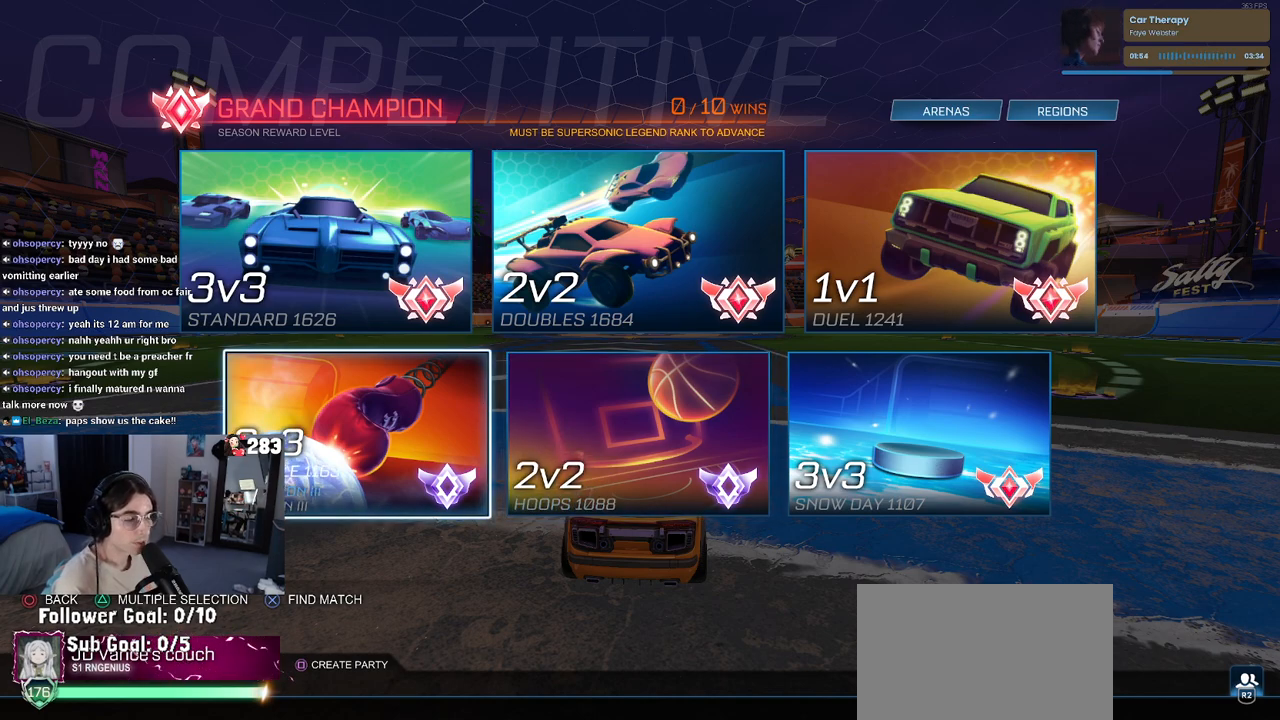
{"buttons": [], "left_stick": "center", "right_stick": "center", "events": []}
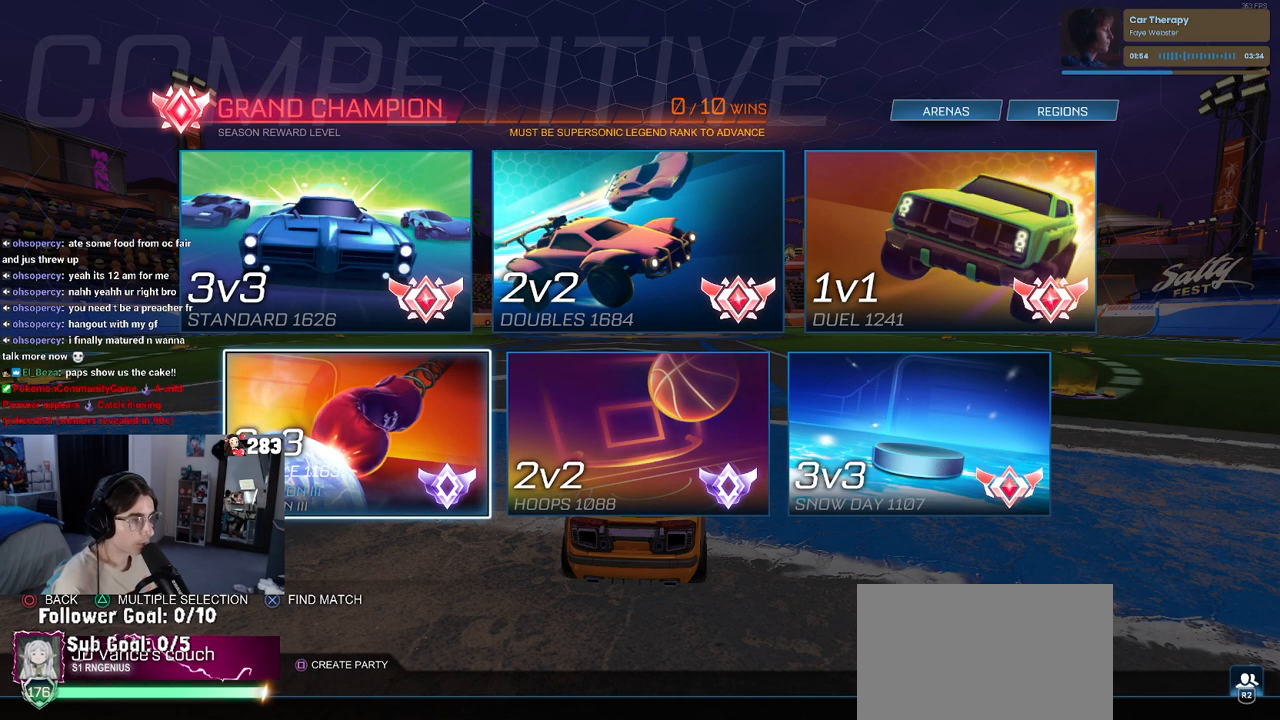
{"buttons": [], "left_stick": "center", "right_stick": "center", "events": []}
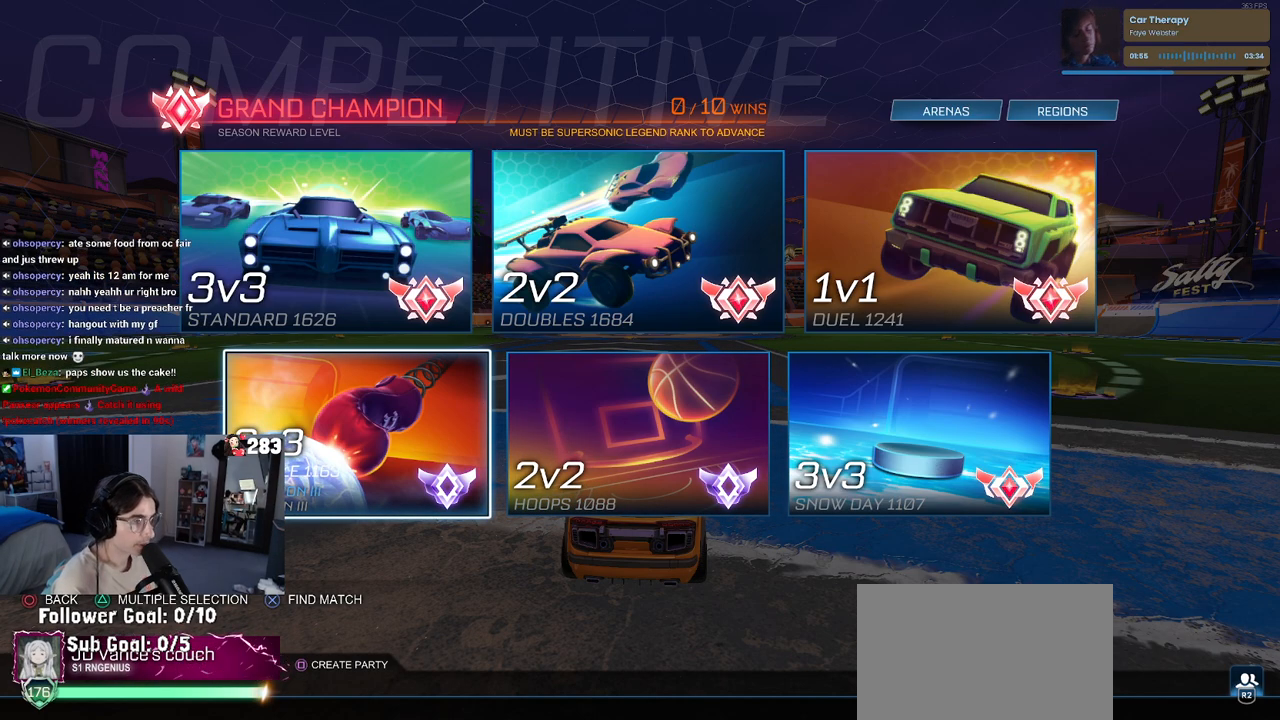
{"buttons": [], "left_stick": "center", "right_stick": "center", "events": []}
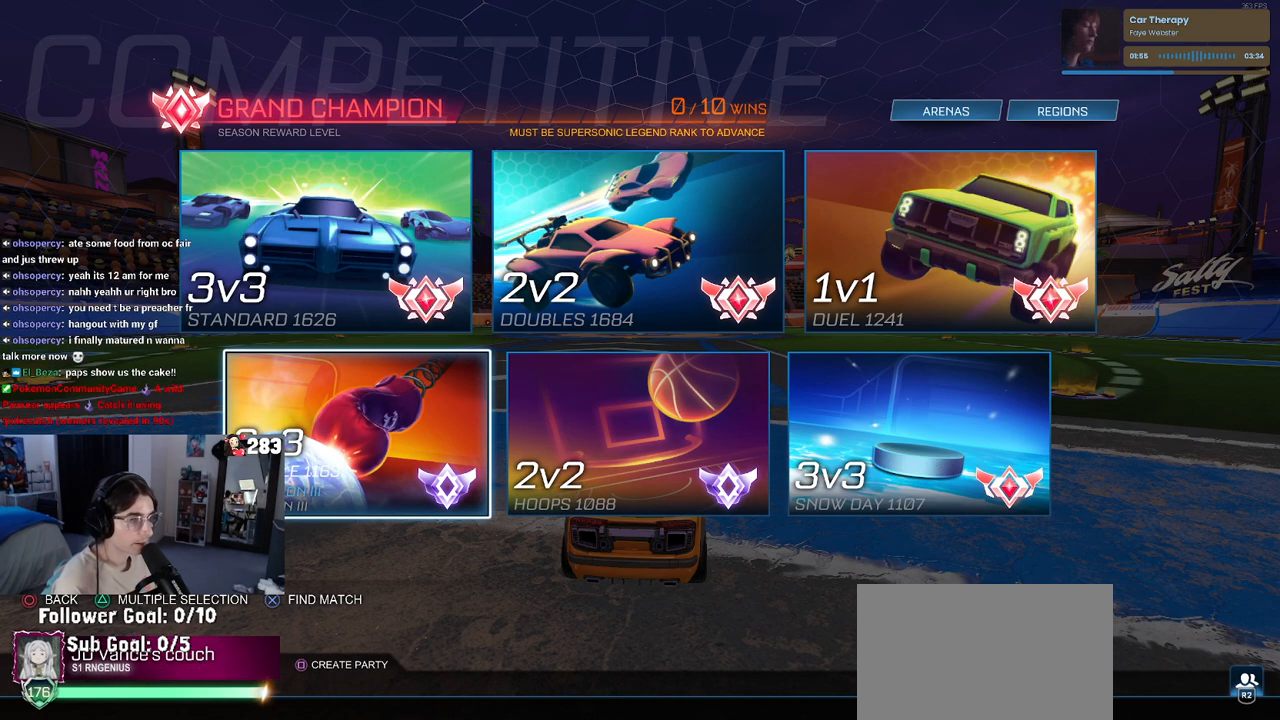
{"buttons": [], "left_stick": "center", "right_stick": "center", "events": []}
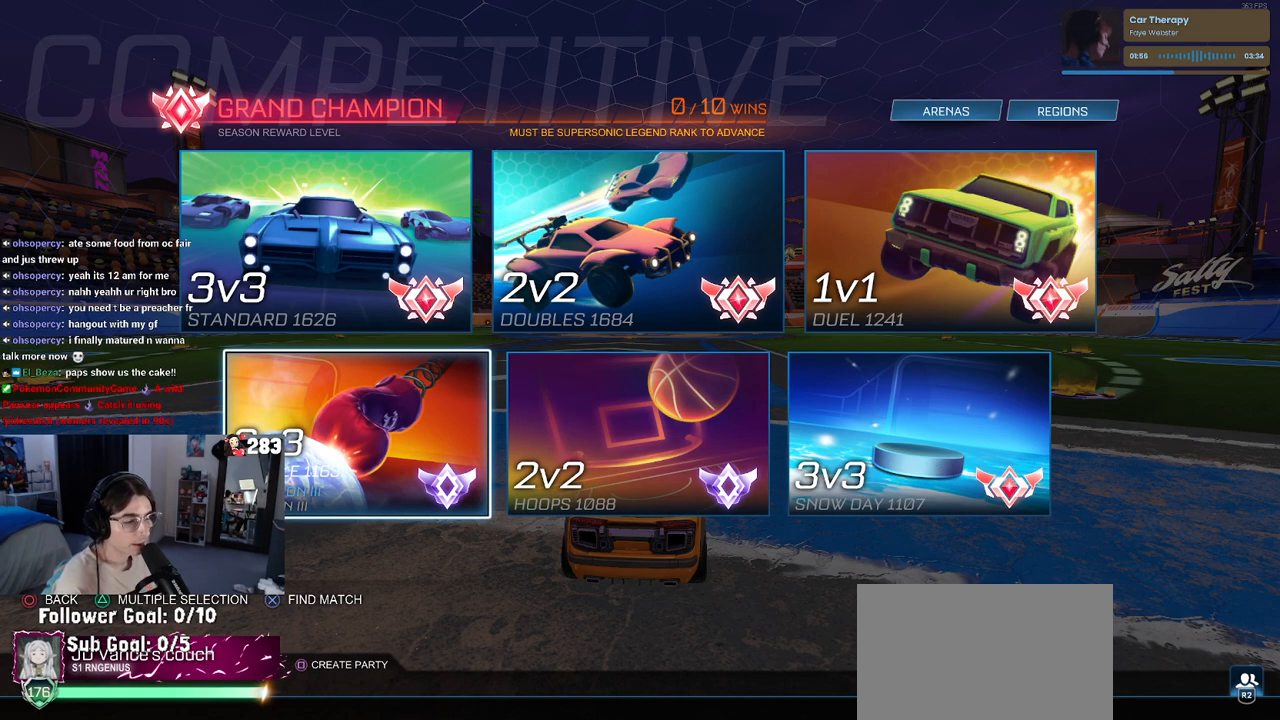
{"buttons": [], "left_stick": "center", "right_stick": "center", "events": []}
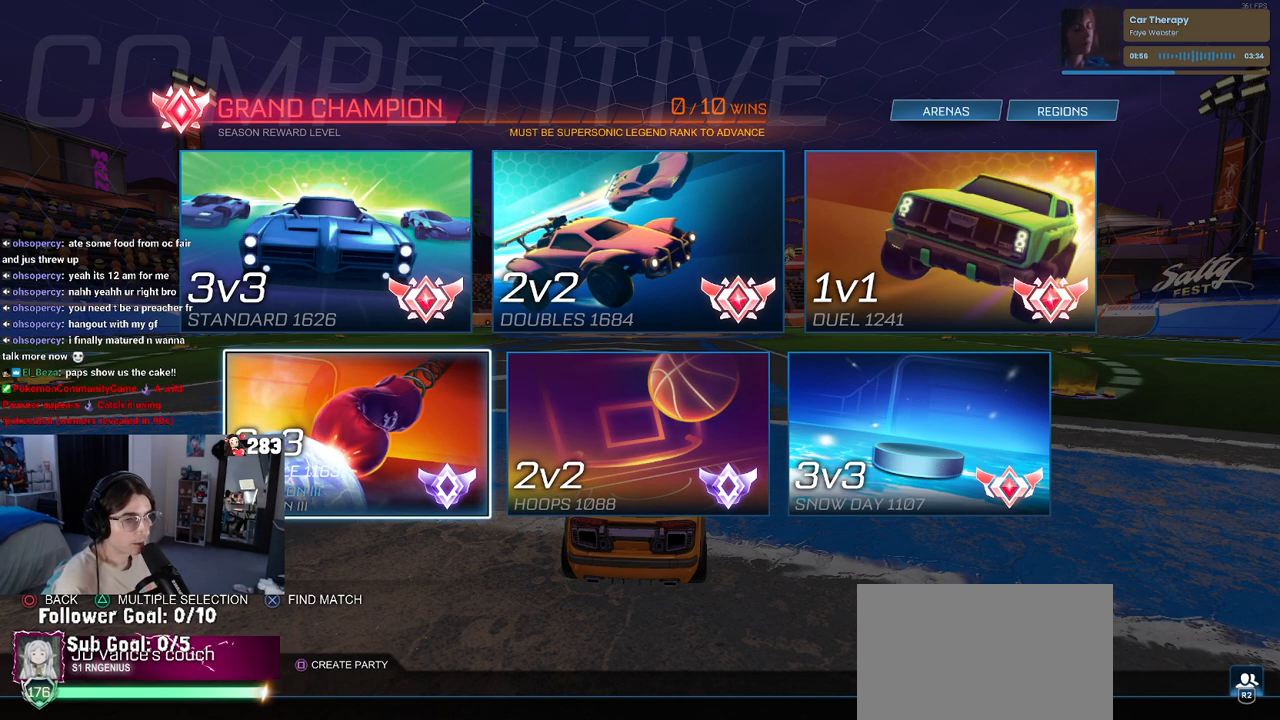
{"buttons": [], "left_stick": "center", "right_stick": "center", "events": []}
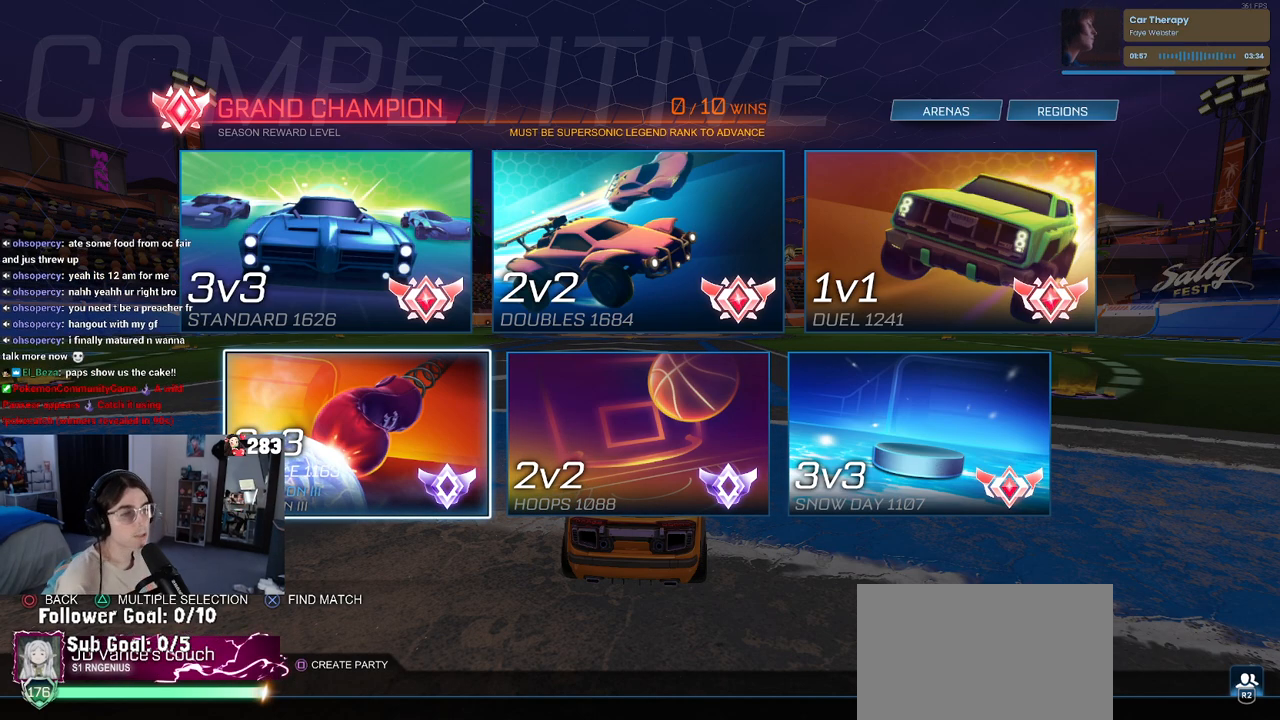
{"buttons": [], "left_stick": "center", "right_stick": "center", "events": [[283, "DPAD_RIGHT", "down"], [433, "DPAD_RIGHT", "up"]]}
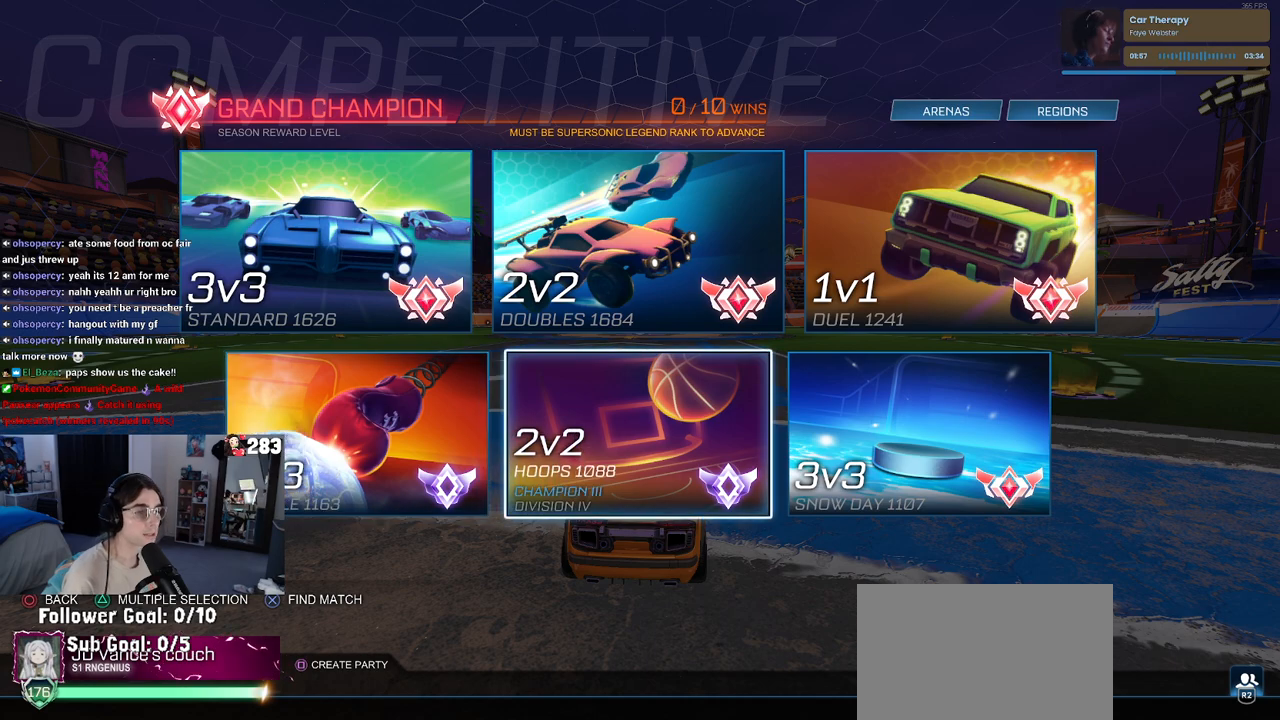
{"buttons": [], "left_stick": "center", "right_stick": "center", "events": []}